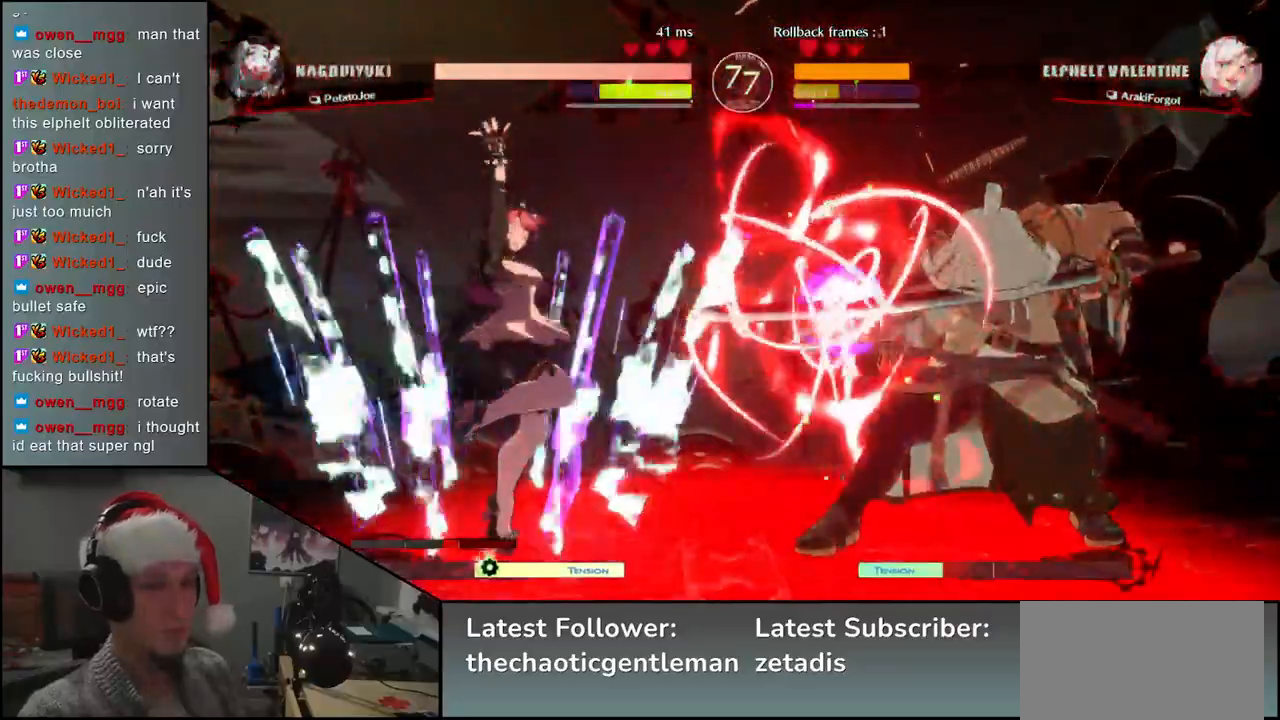
Gameplay with a controller (arcade stick); each line is a JSON object with the inputs held at the frame after it. "events" lists button and stick changes between this image and that frame as [ms after this image, input, new state], when the widget could be followed in between. Not read: L3 R3.
{"buttons": [], "left_stick": "right", "events": [[17, "L1", "up"], [17, "R1", "up"], [67, "CIRCLE", "down"], [67, "R1", "down"], [67, "TRIANGLE", "down"], [83, "L1", "down"], [150, "CIRCLE", "up"], [150, "L1", "up"], [150, "R1", "up"], [150, "TRIANGLE", "up"], [233, "CIRCLE", "down"], [233, "R1", "down"], [233, "TRIANGLE", "down"], [250, "L1", "down"], [317, "L1", "up"], [317, "R1", "up"], [317, "TRIANGLE", "up"], [333, "CIRCLE", "up"], [383, "CIRCLE", "down"], [383, "L1", "down"], [383, "R1", "down"], [383, "TRIANGLE", "down"], [483, "CIRCLE", "up"], [483, "L1", "up"], [483, "R1", "up"], [483, "TRIANGLE", "up"]]}
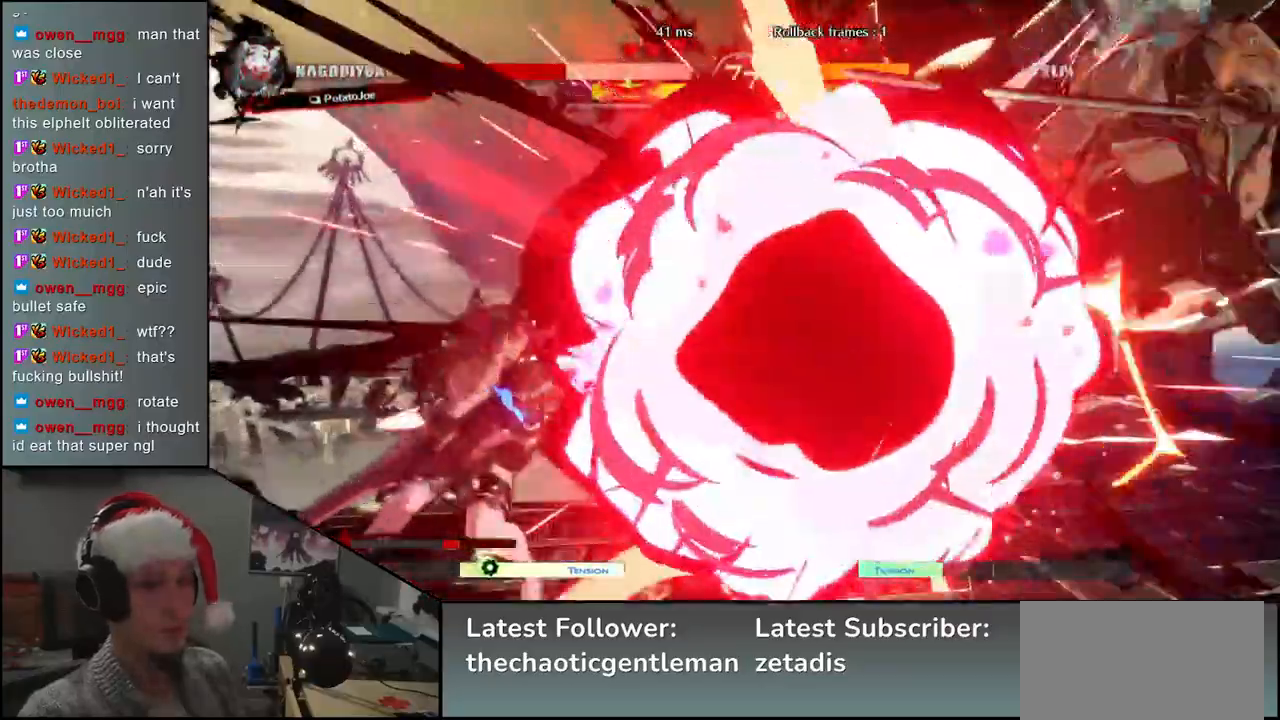
{"buttons": [], "left_stick": "right", "events": [[67, "CIRCLE", "down"], [67, "L1", "down"], [67, "R1", "down"], [67, "TRIANGLE", "down"], [133, "CIRCLE", "up"], [183, "L1", "up"], [183, "R1", "up"], [183, "TRIANGLE", "up"]]}
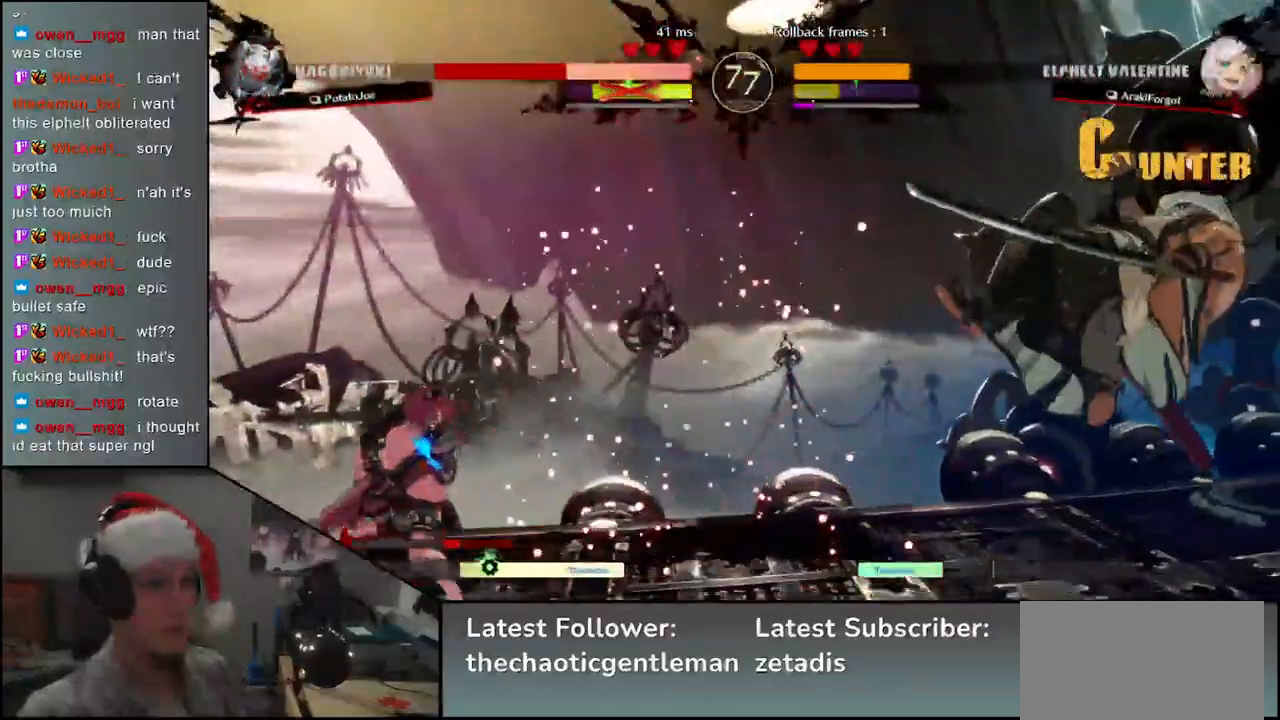
{"buttons": [], "left_stick": "right", "events": []}
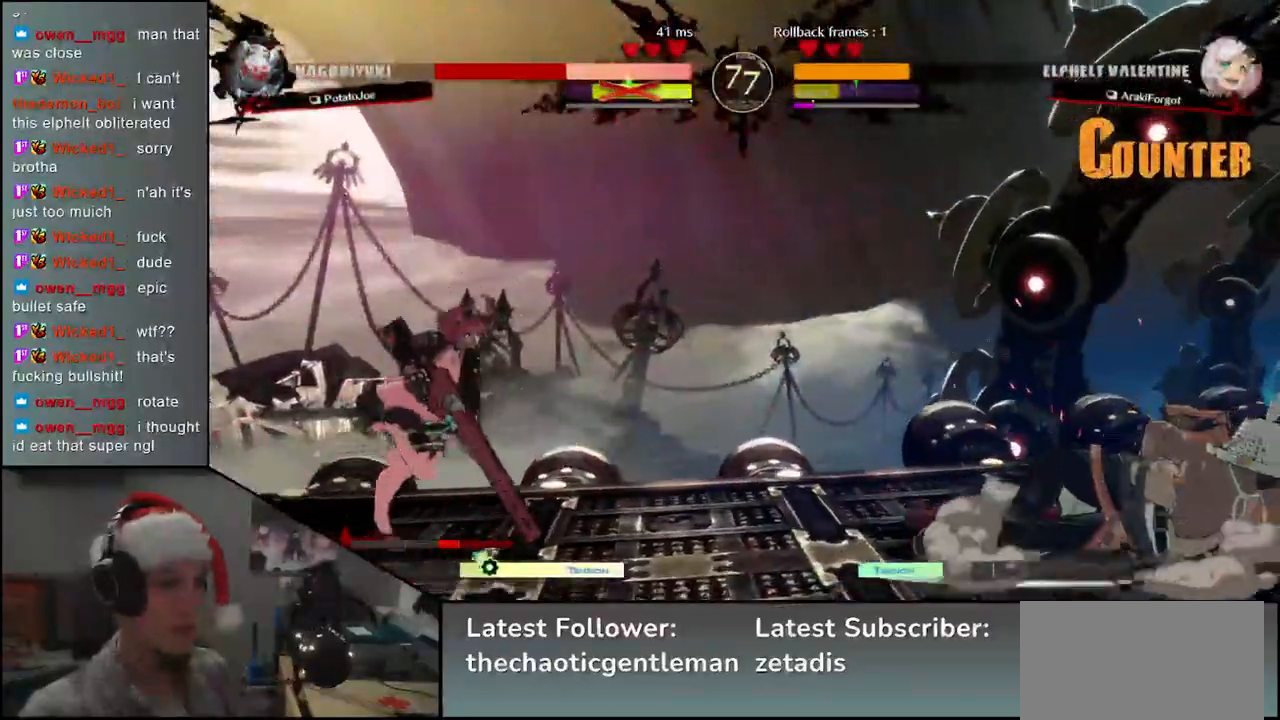
{"buttons": [], "left_stick": "down-right", "events": [[367, "left_stick", "down-right"]]}
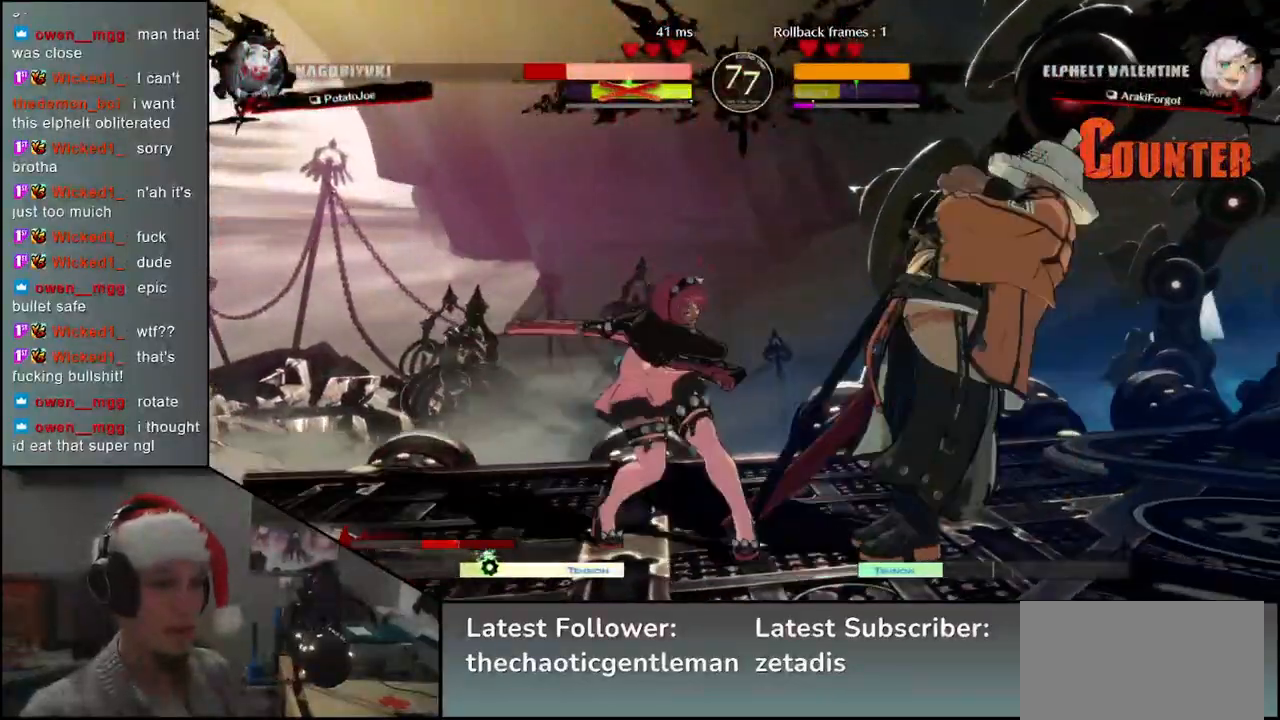
{"buttons": ["CIRCLE", "TRIANGLE", "L1", "R1"], "left_stick": "down-right", "events": [[383, "CIRCLE", "down"], [383, "L1", "down"], [383, "R1", "down"], [400, "TRIANGLE", "down"]]}
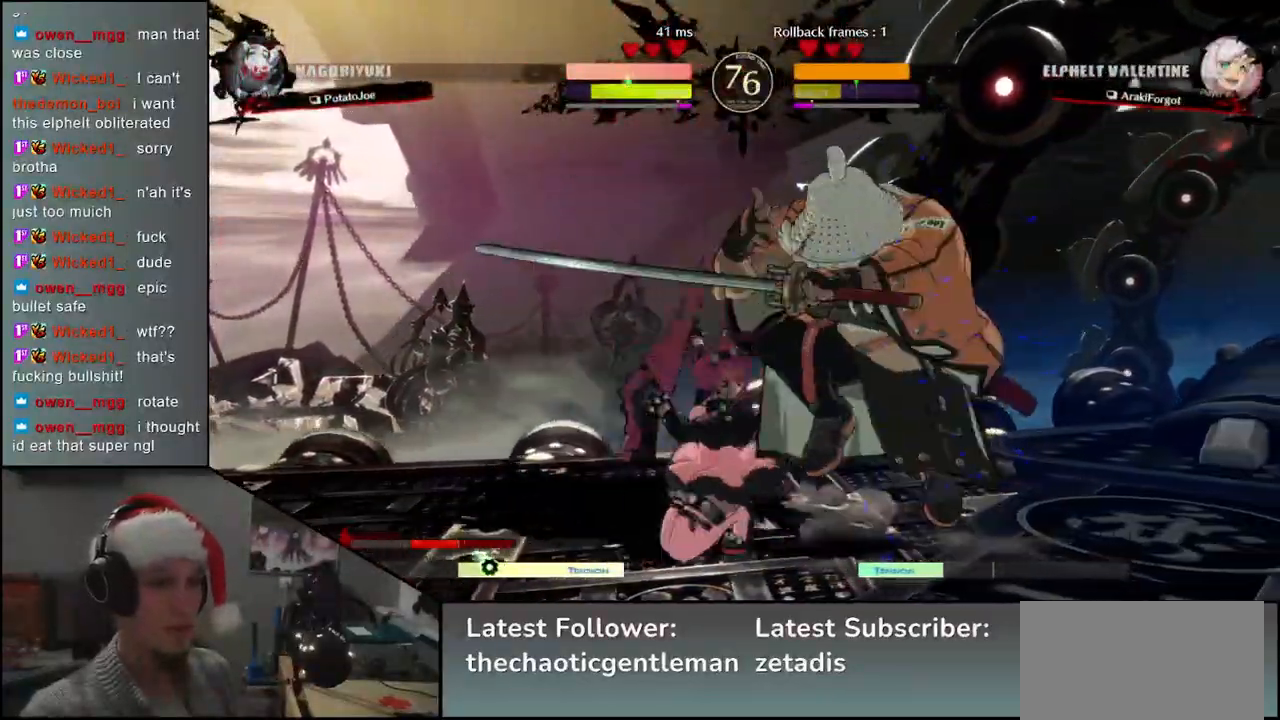
{"buttons": ["R1"], "left_stick": "down", "events": [[17, "R1", "up"], [33, "CIRCLE", "up"], [33, "L1", "up"], [33, "TRIANGLE", "up"], [267, "left_stick", "center"], [433, "left_stick", "down"], [467, "R1", "down"]]}
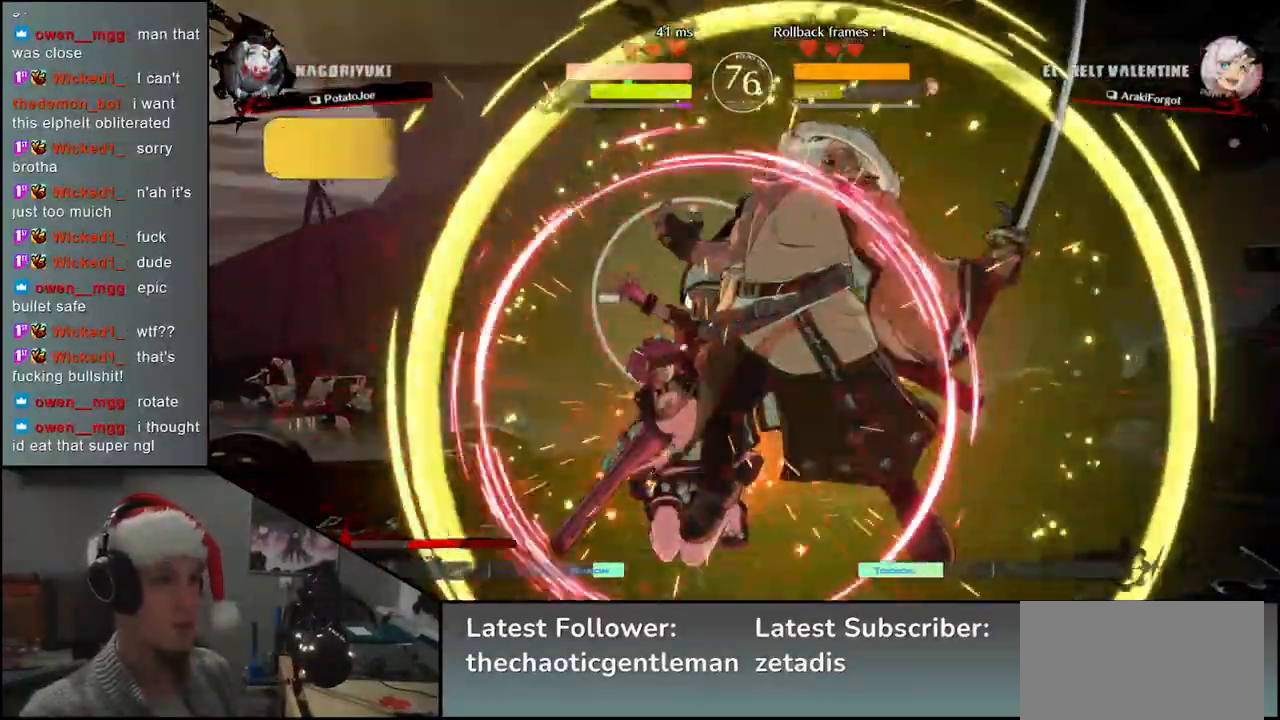
{"buttons": ["R1"], "left_stick": "down", "events": [[33, "R1", "up"], [150, "R1", "down"], [200, "R1", "up"], [317, "R1", "down"], [367, "R1", "up"], [467, "R1", "down"]]}
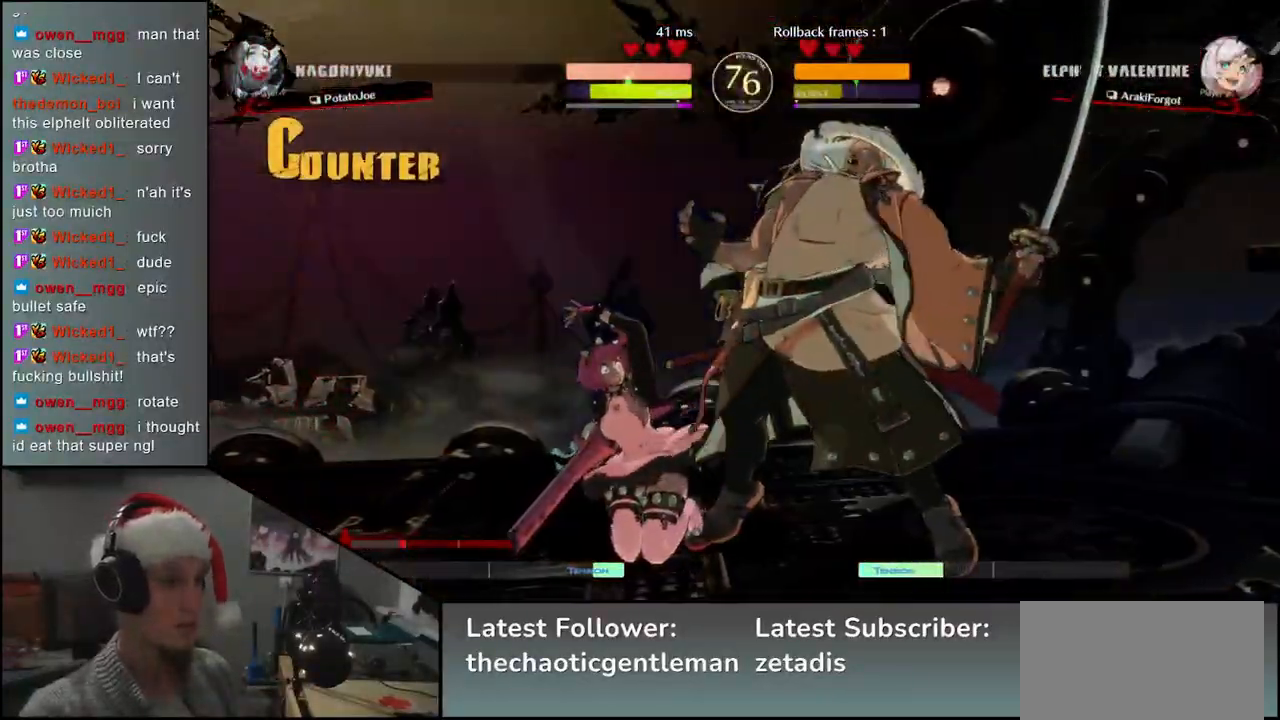
{"buttons": [], "left_stick": "down-right", "events": [[17, "R1", "up"], [133, "R1", "down"], [233, "R1", "up"], [383, "left_stick", "down-right"]]}
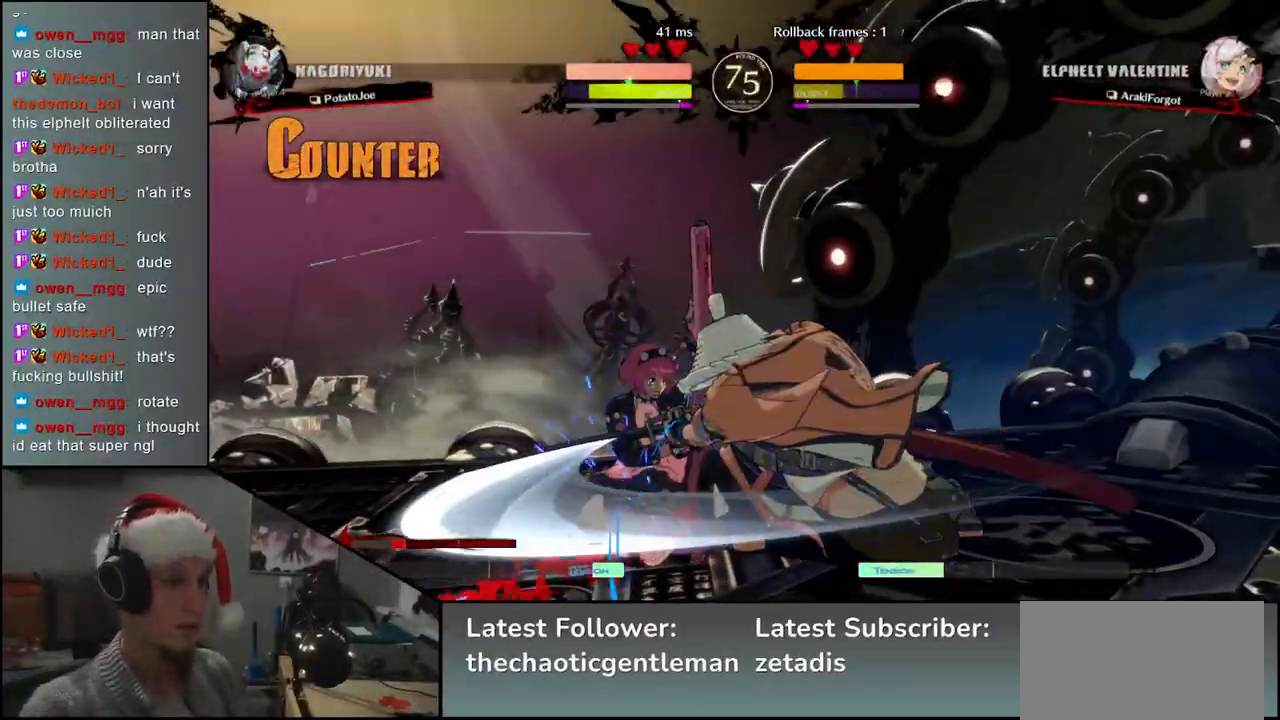
{"buttons": [], "left_stick": "center", "events": [[67, "left_stick", "left"], [83, "SQUARE", "down"], [200, "SQUARE", "up"], [233, "left_stick", "center"]]}
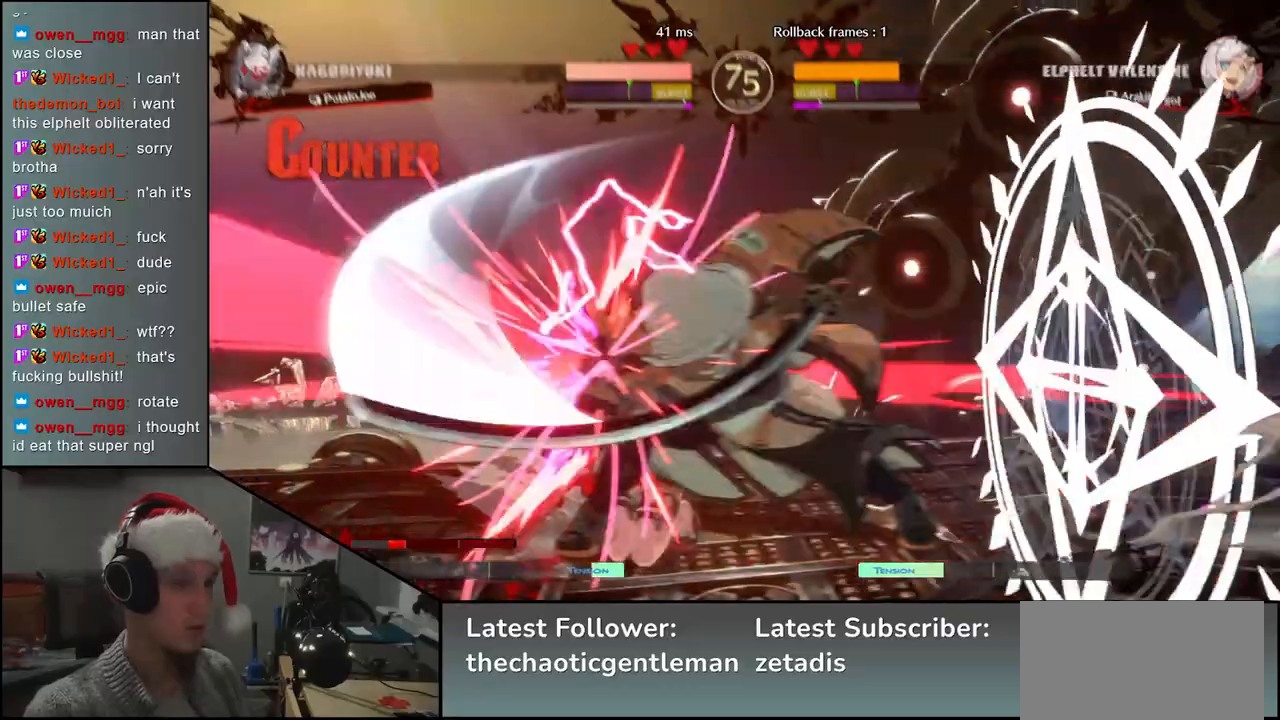
{"buttons": [], "left_stick": "down", "events": [[200, "left_stick", "down"], [250, "CROSS", "down"], [283, "CROSS", "up"], [400, "CROSS", "down"], [417, "CROSS", "up"]]}
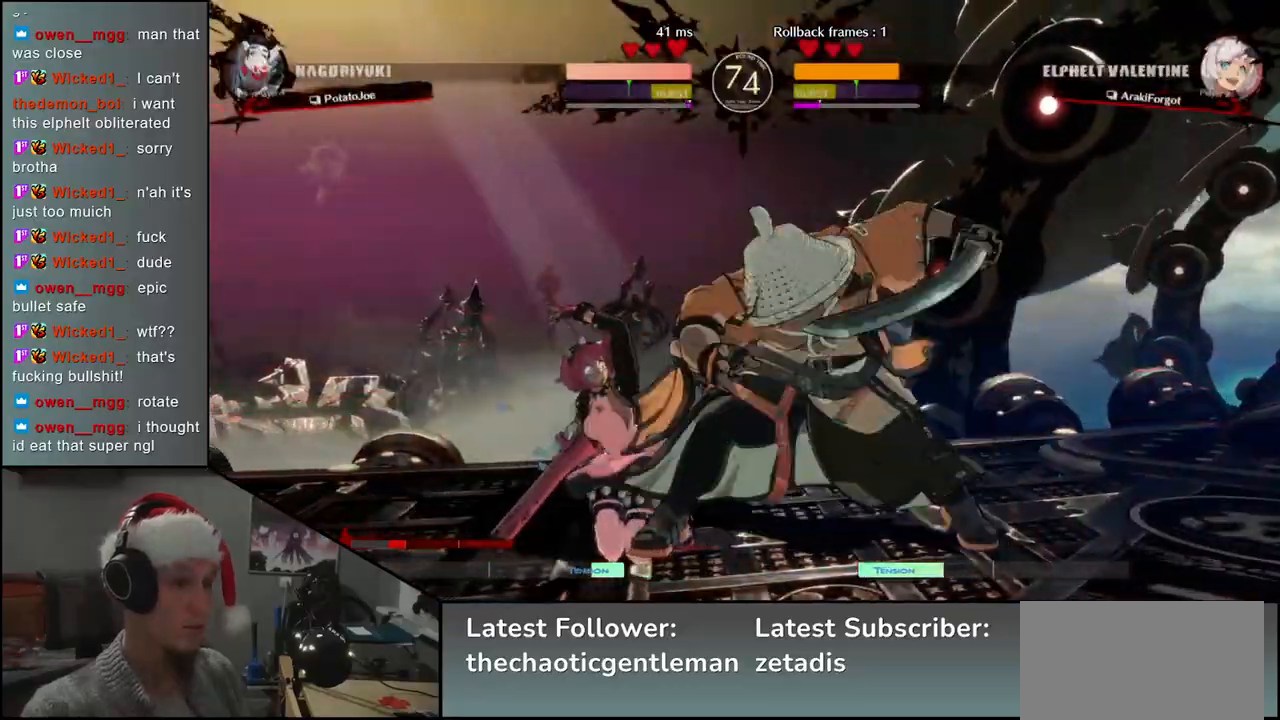
{"buttons": [], "left_stick": "down", "events": [[17, "CROSS", "down"], [50, "CROSS", "up"], [150, "CROSS", "down"], [200, "CROSS", "up"], [250, "CROSS", "down"], [300, "CROSS", "up"], [400, "SQUARE", "down"], [500, "SQUARE", "up"]]}
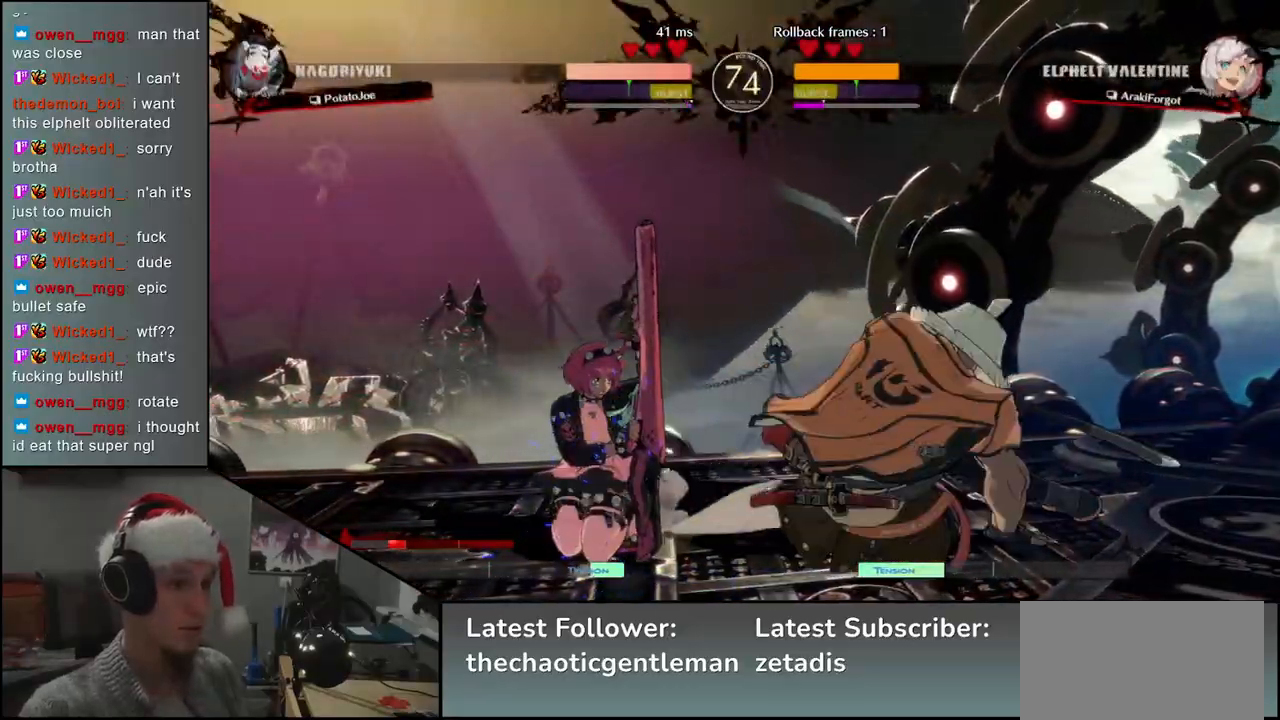
{"buttons": [], "left_stick": "center", "events": [[17, "left_stick", "down-left"], [167, "left_stick", "left"], [333, "left_stick", "down"], [383, "L1", "down"], [383, "left_stick", "right"], [500, "L1", "up"], [500, "left_stick", "center"]]}
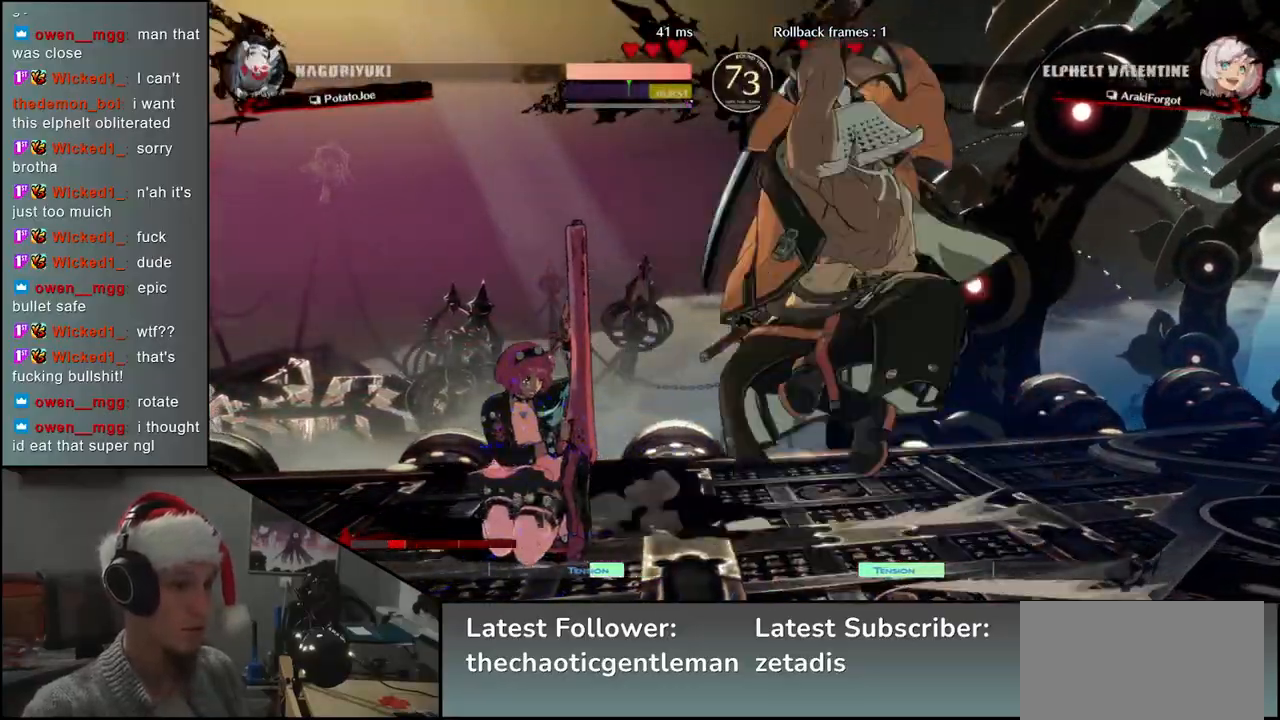
{"buttons": [], "left_stick": "center", "events": [[33, "left_stick", "left"], [200, "left_stick", "center"]]}
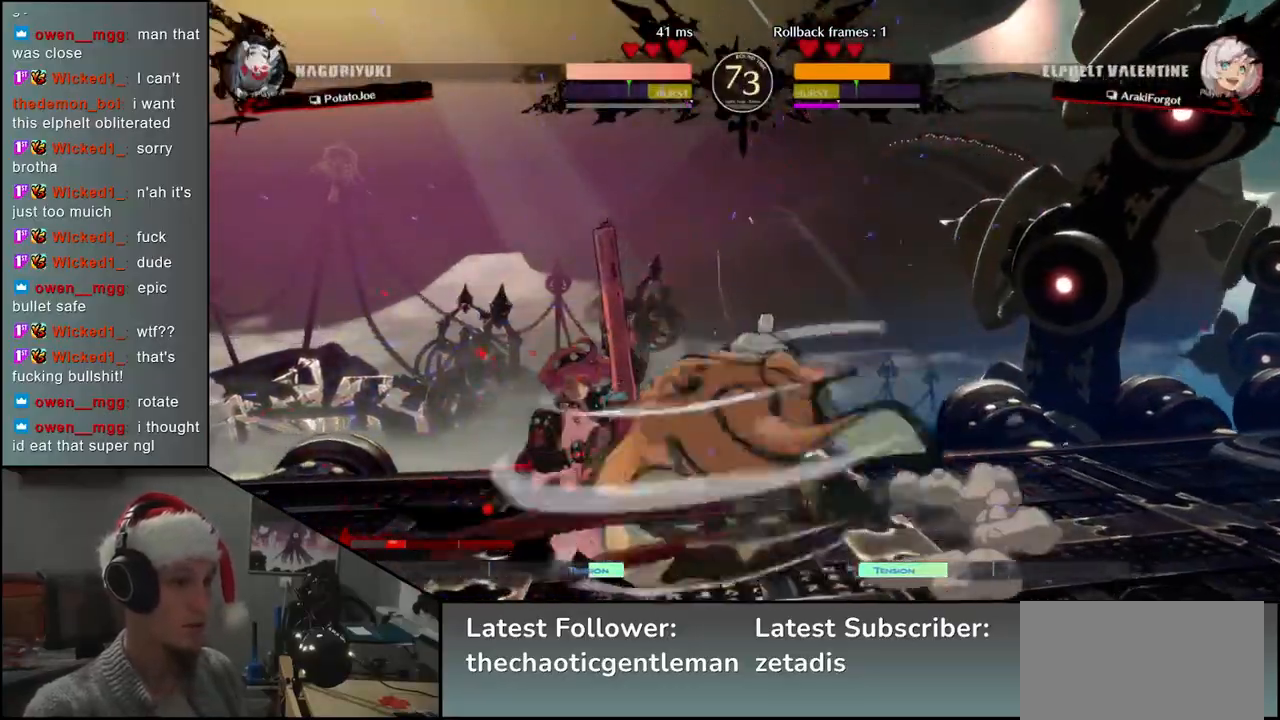
{"buttons": [], "left_stick": "down-right", "events": [[33, "left_stick", "down-right"]]}
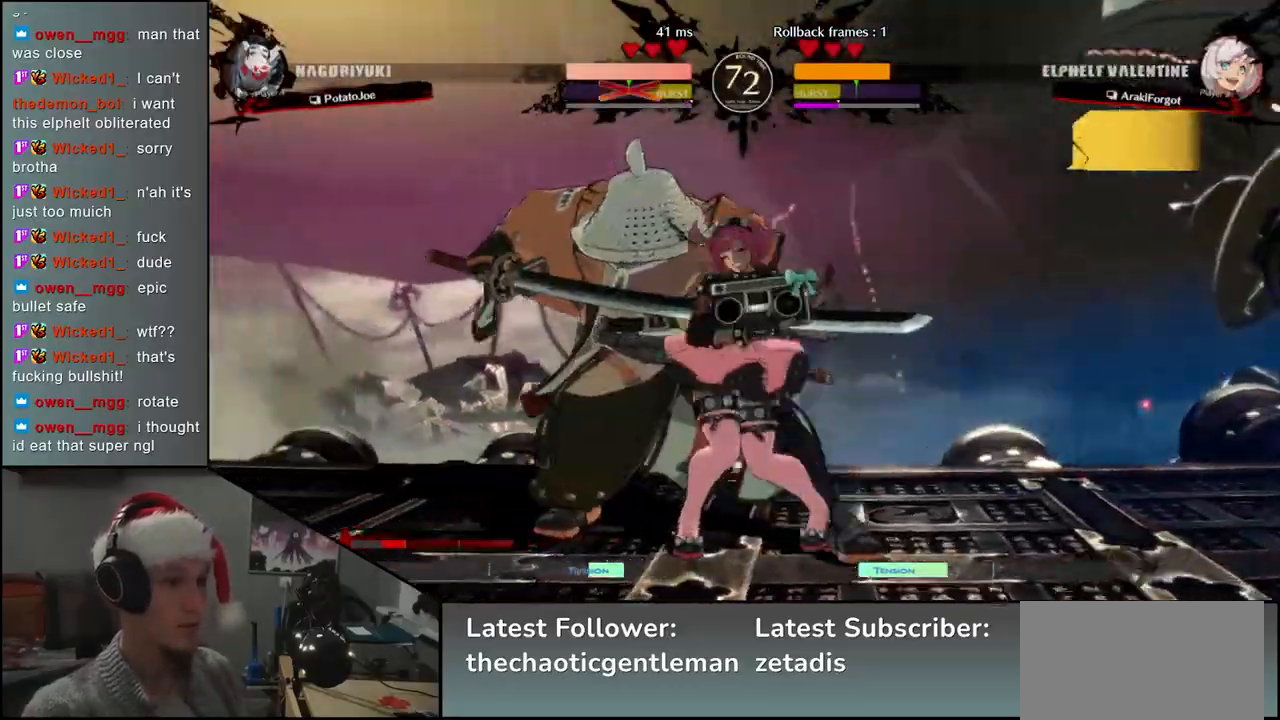
{"buttons": [], "left_stick": "down-right", "events": []}
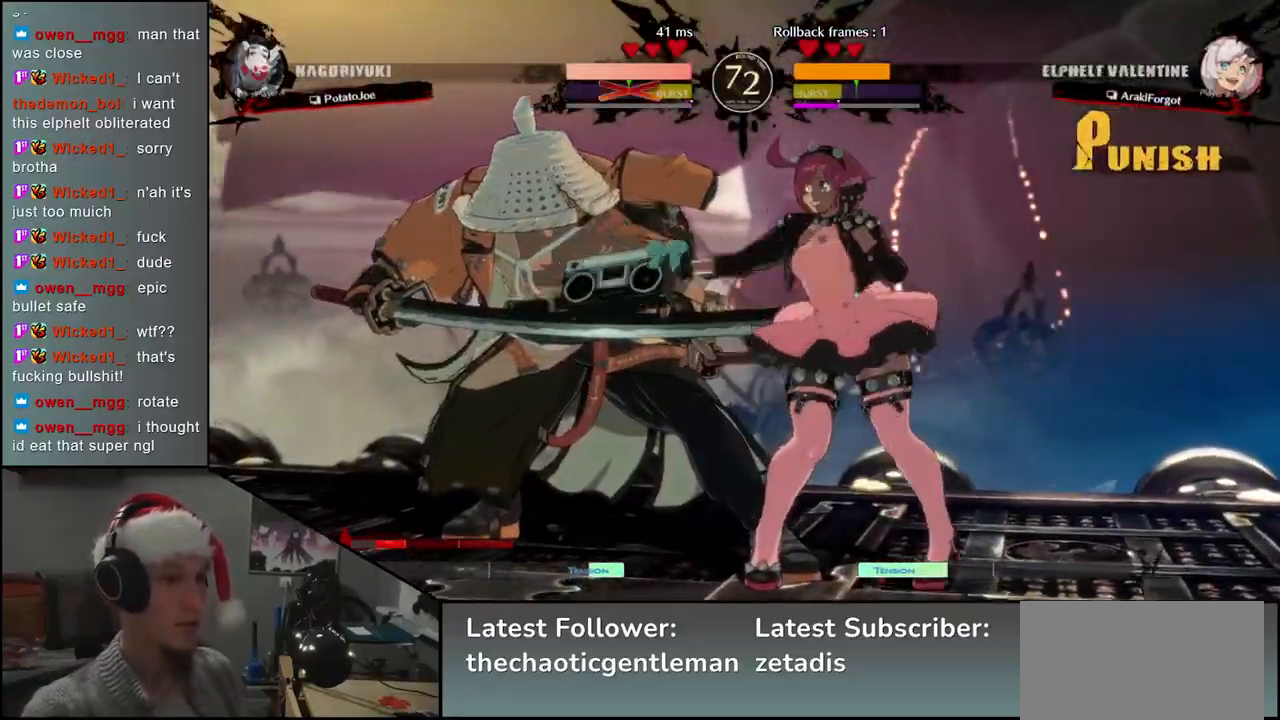
{"buttons": [], "left_stick": "left", "events": [[83, "left_stick", "left"]]}
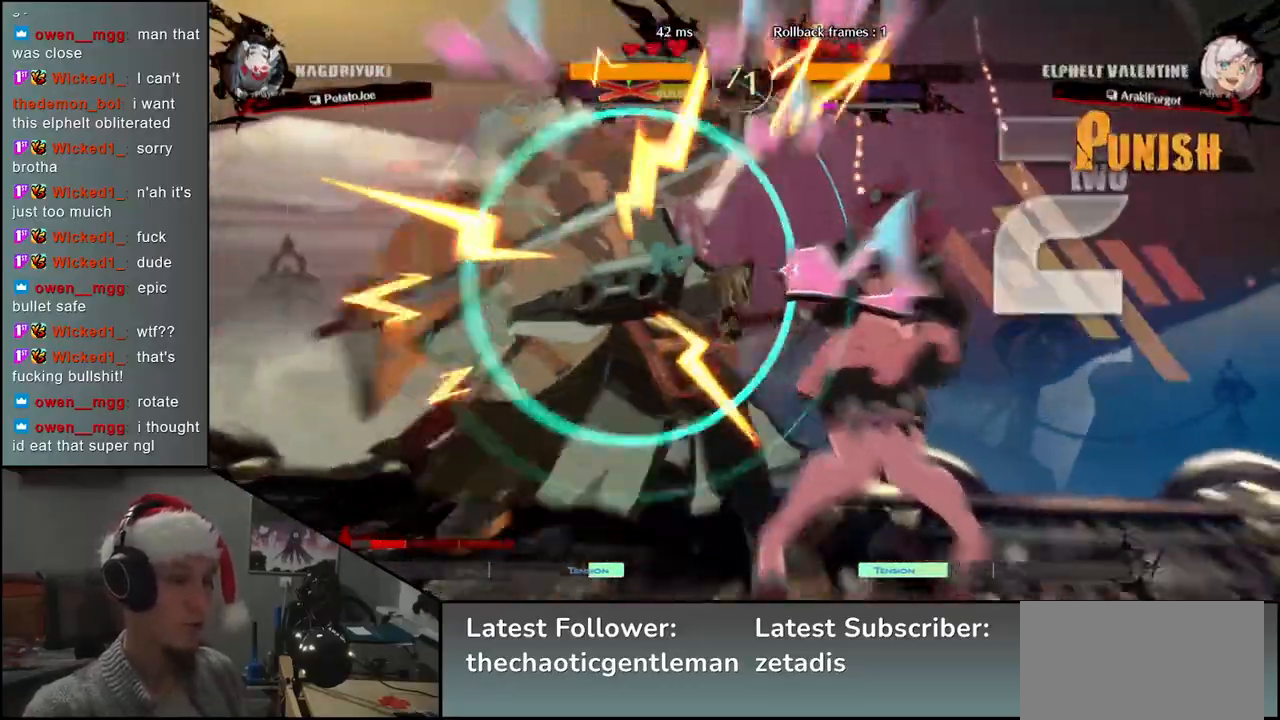
{"buttons": [], "left_stick": "left", "events": []}
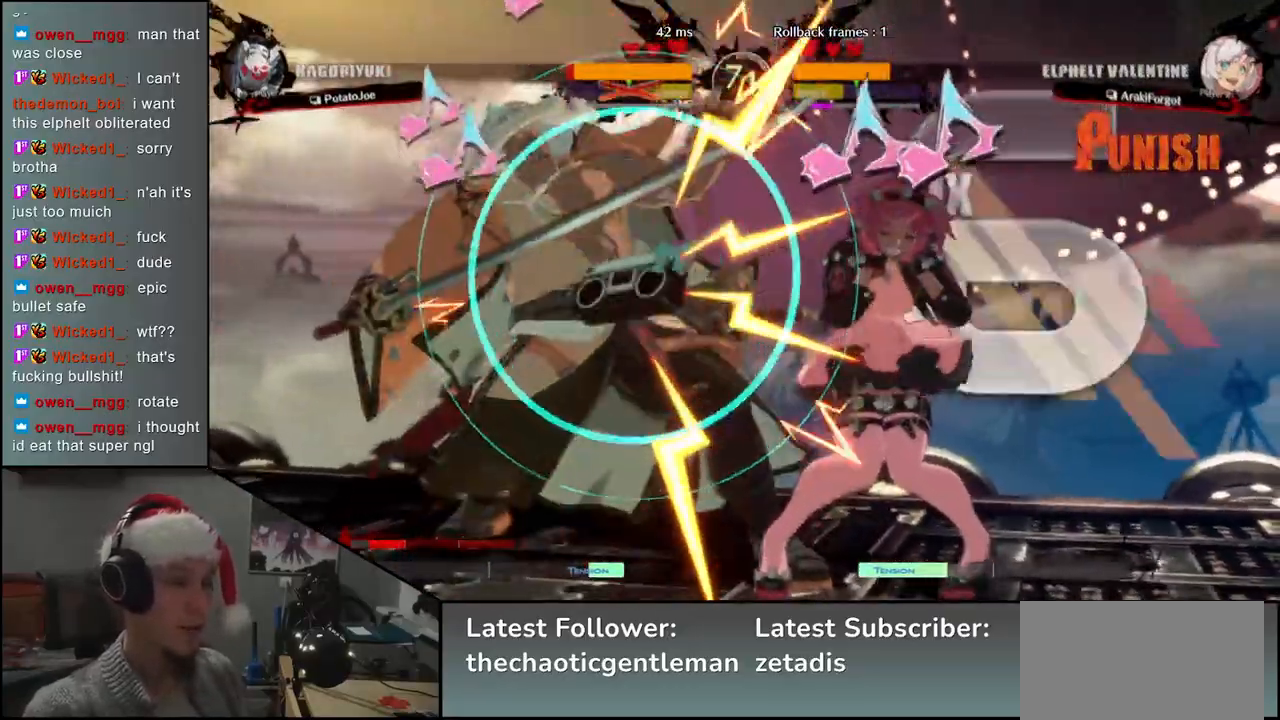
{"buttons": [], "left_stick": "left", "events": []}
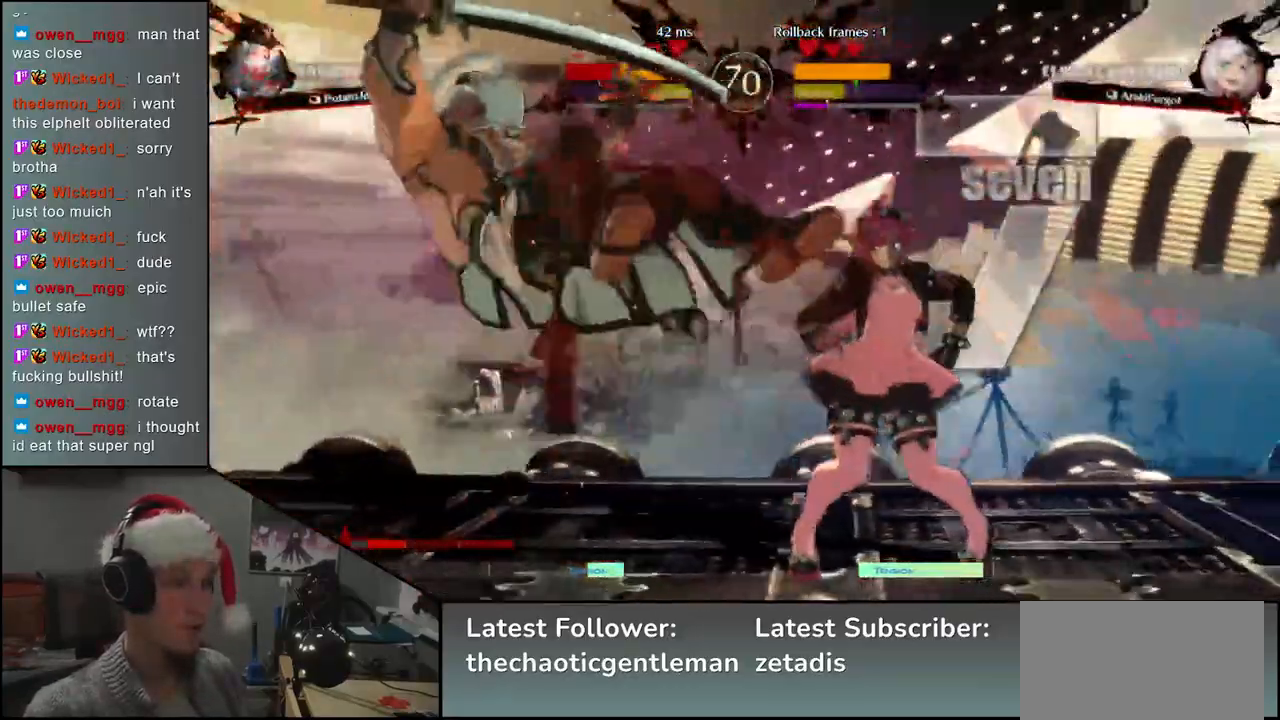
{"buttons": [], "left_stick": "left", "events": []}
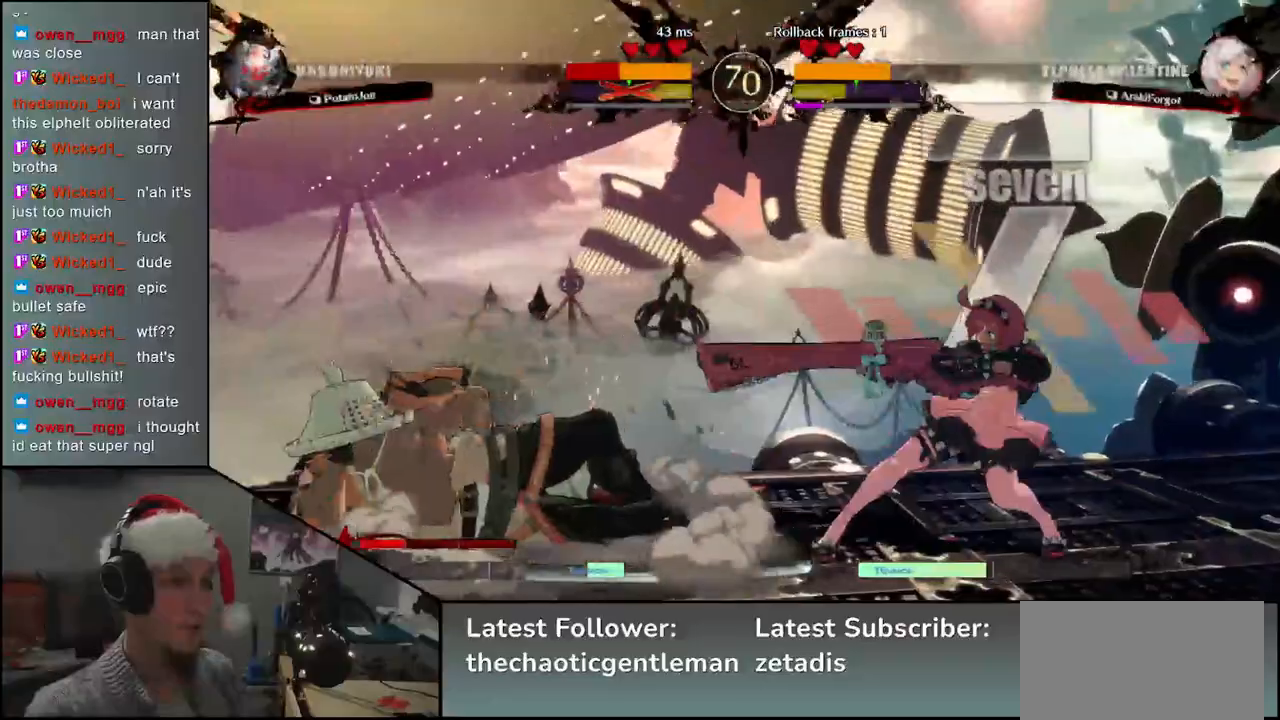
{"buttons": [], "left_stick": "down-left", "events": [[200, "left_stick", "down-left"]]}
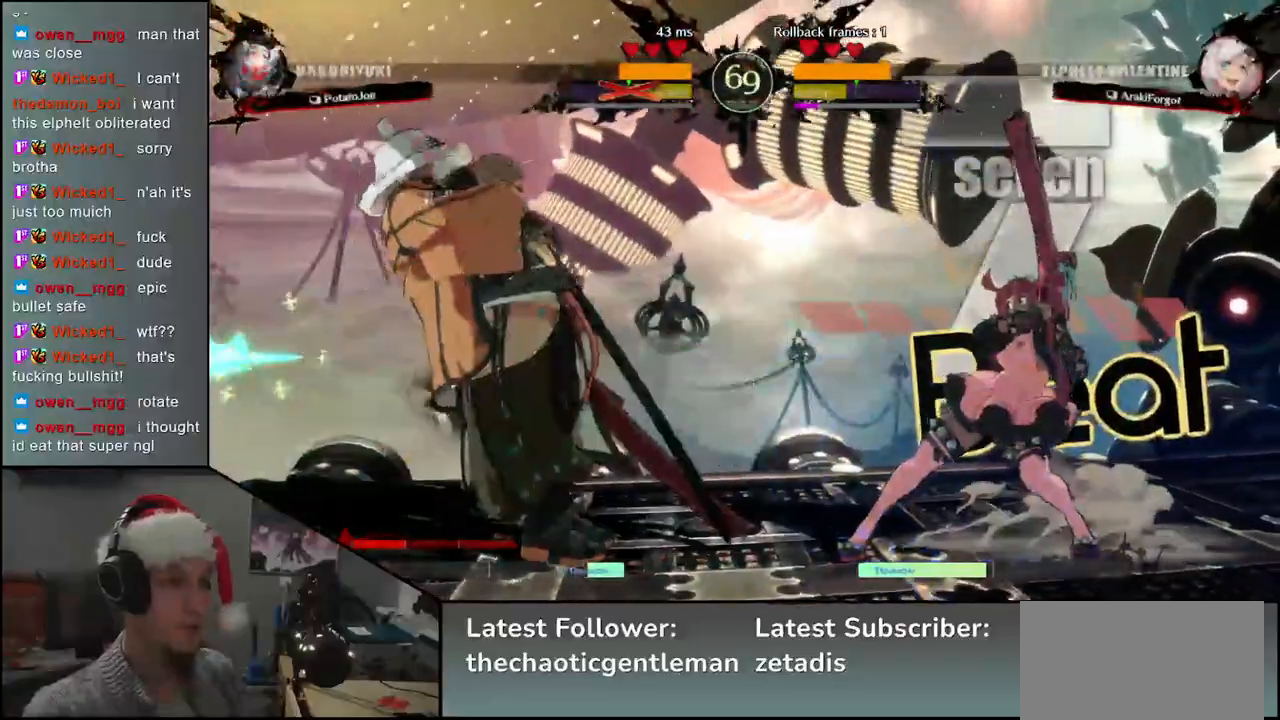
{"buttons": [], "left_stick": "down-left", "events": []}
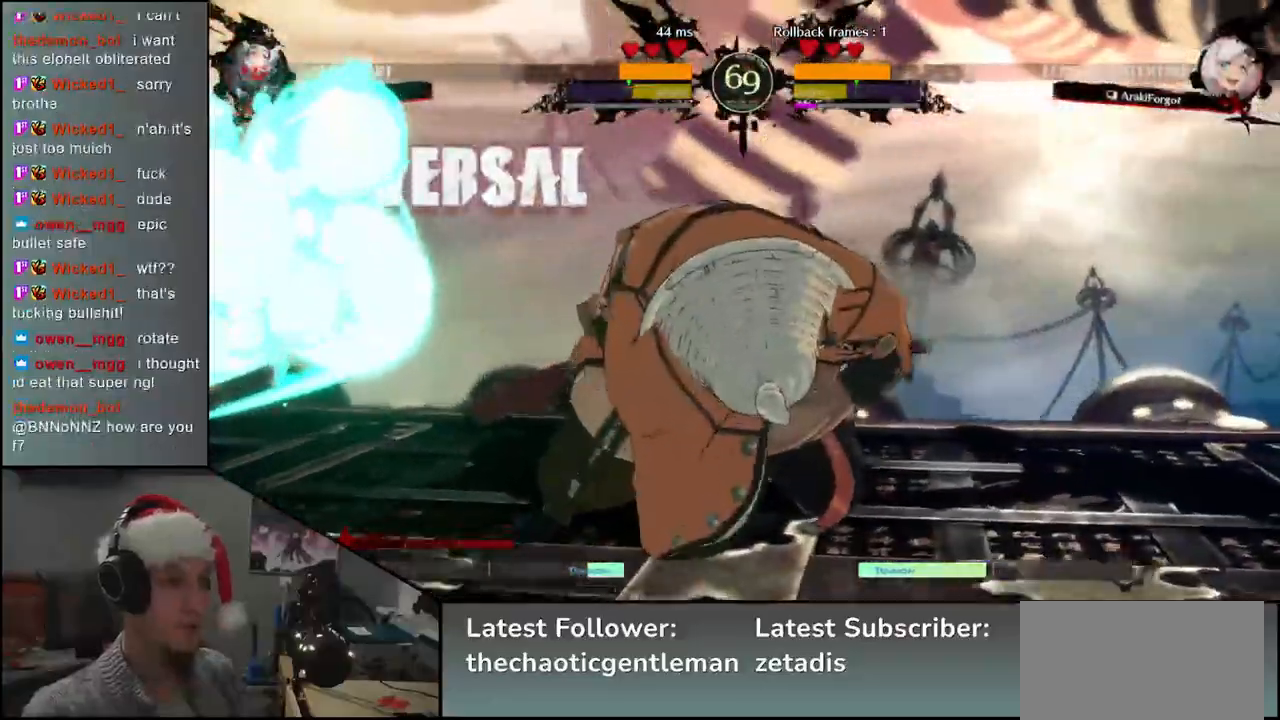
{"buttons": [], "left_stick": "down-left", "events": []}
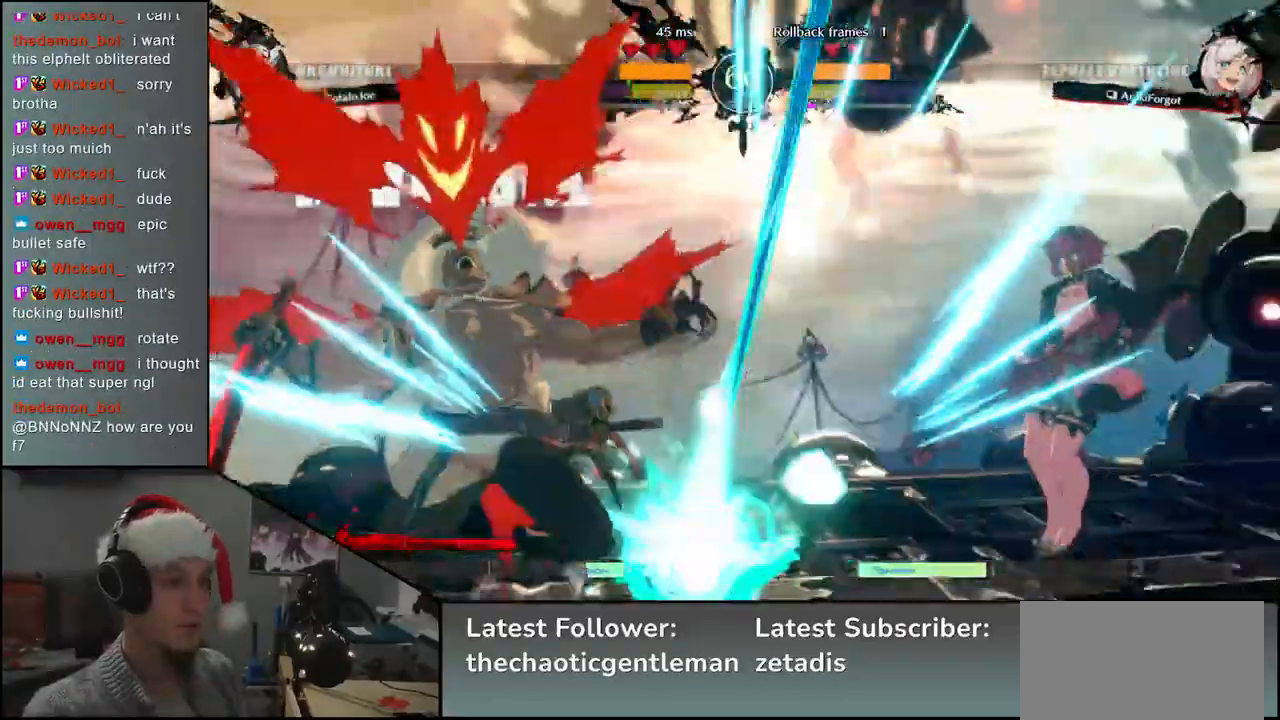
{"buttons": [], "left_stick": "left", "events": [[433, "left_stick", "left"]]}
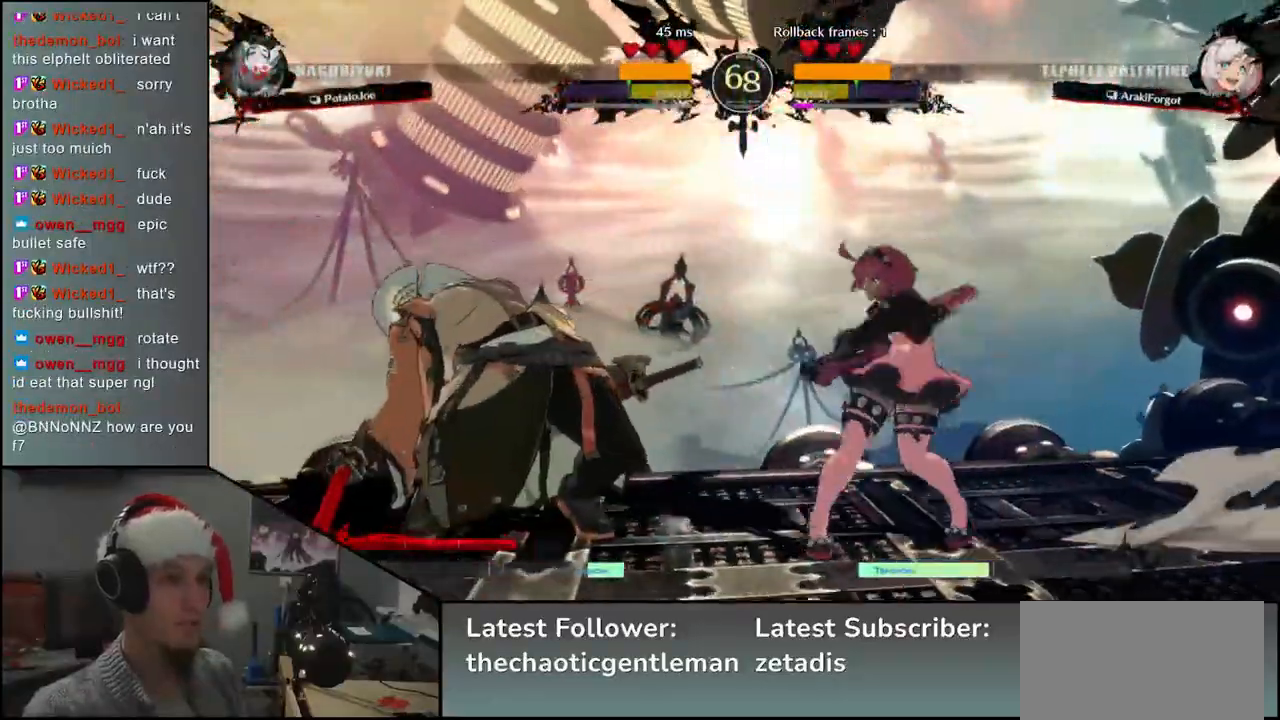
{"buttons": [], "left_stick": "down-left", "events": [[233, "left_stick", "down-left"]]}
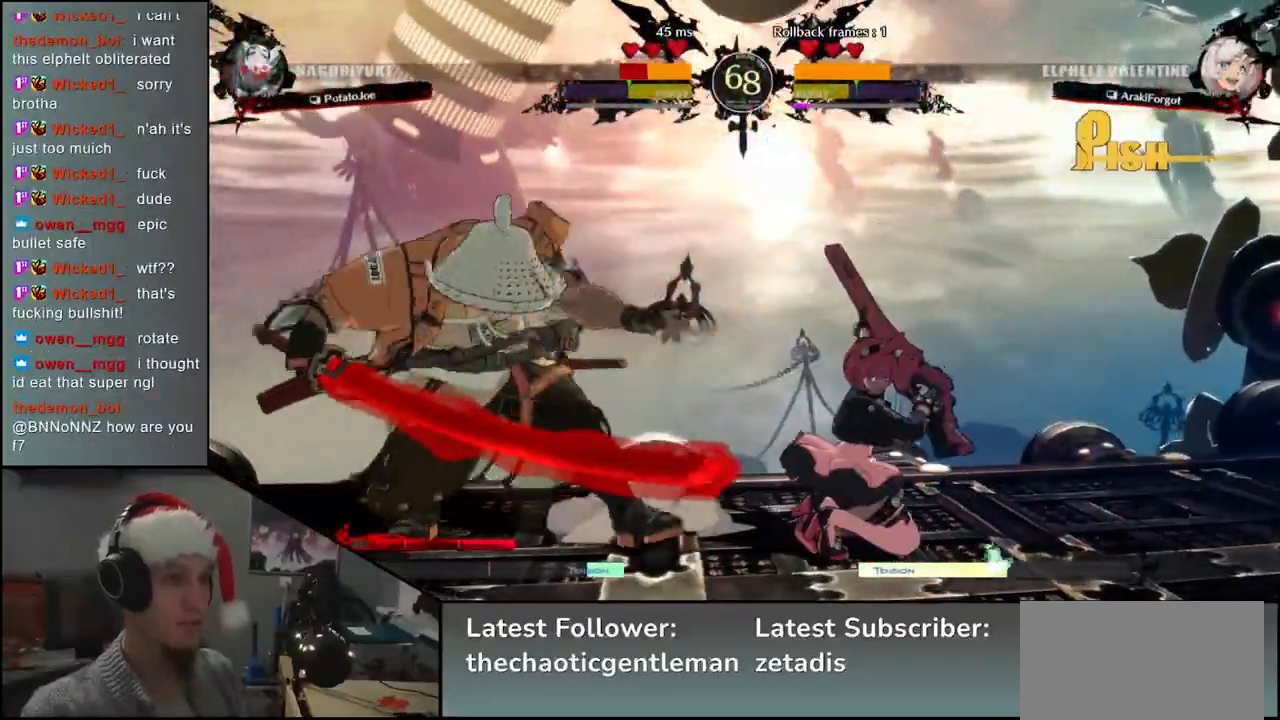
{"buttons": [], "left_stick": "down-left", "events": []}
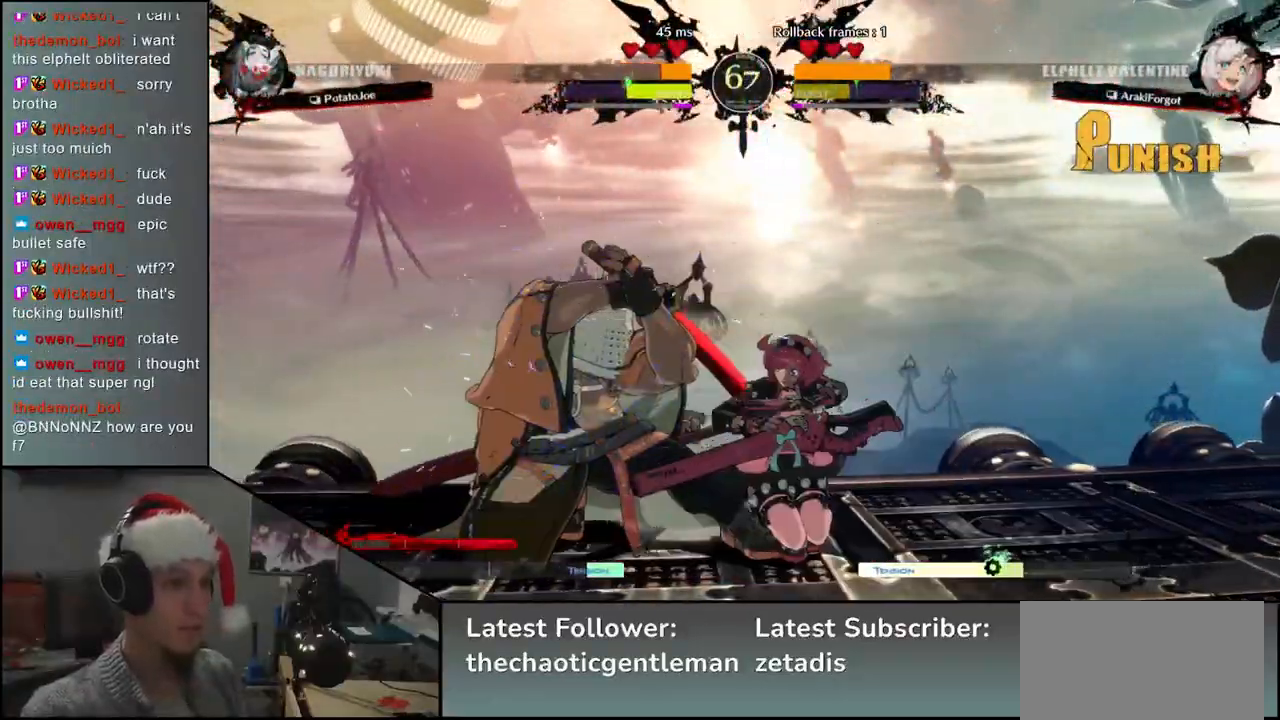
{"buttons": [], "left_stick": "down-left", "events": []}
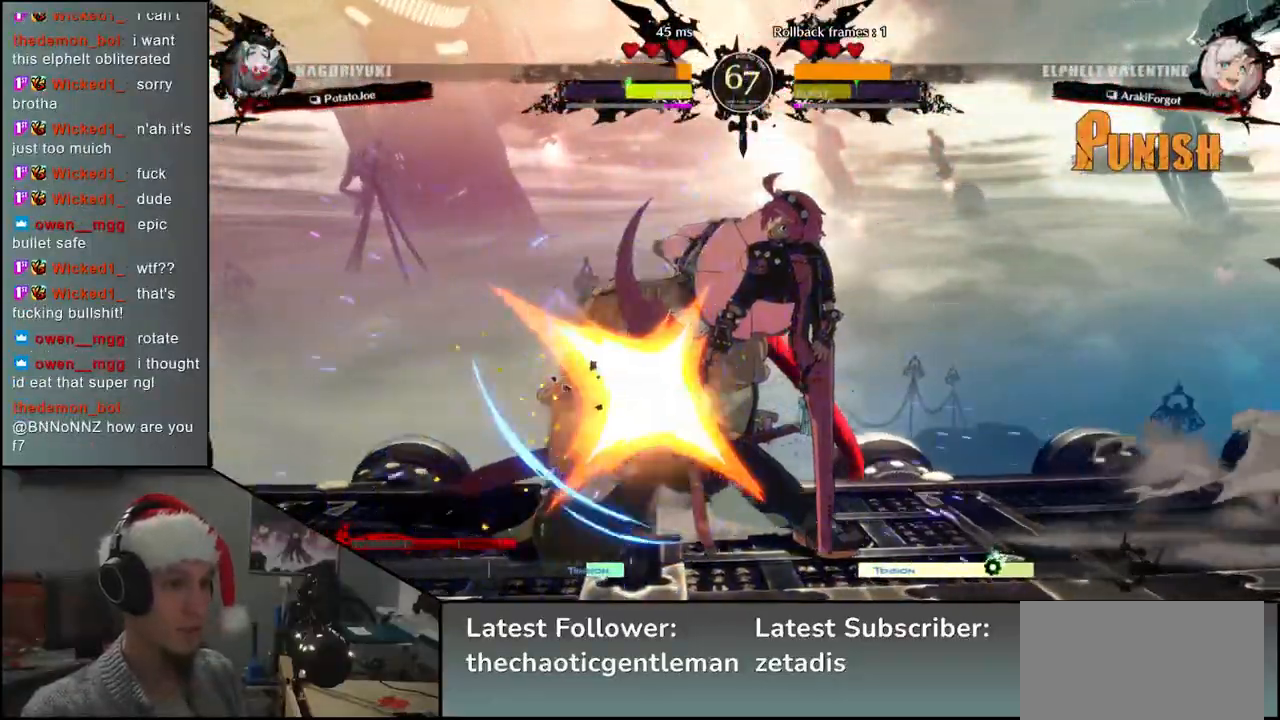
{"buttons": [], "left_stick": "center", "events": [[250, "SQUARE", "down"], [250, "left_stick", "left"], [350, "SQUARE", "up"], [383, "left_stick", "center"]]}
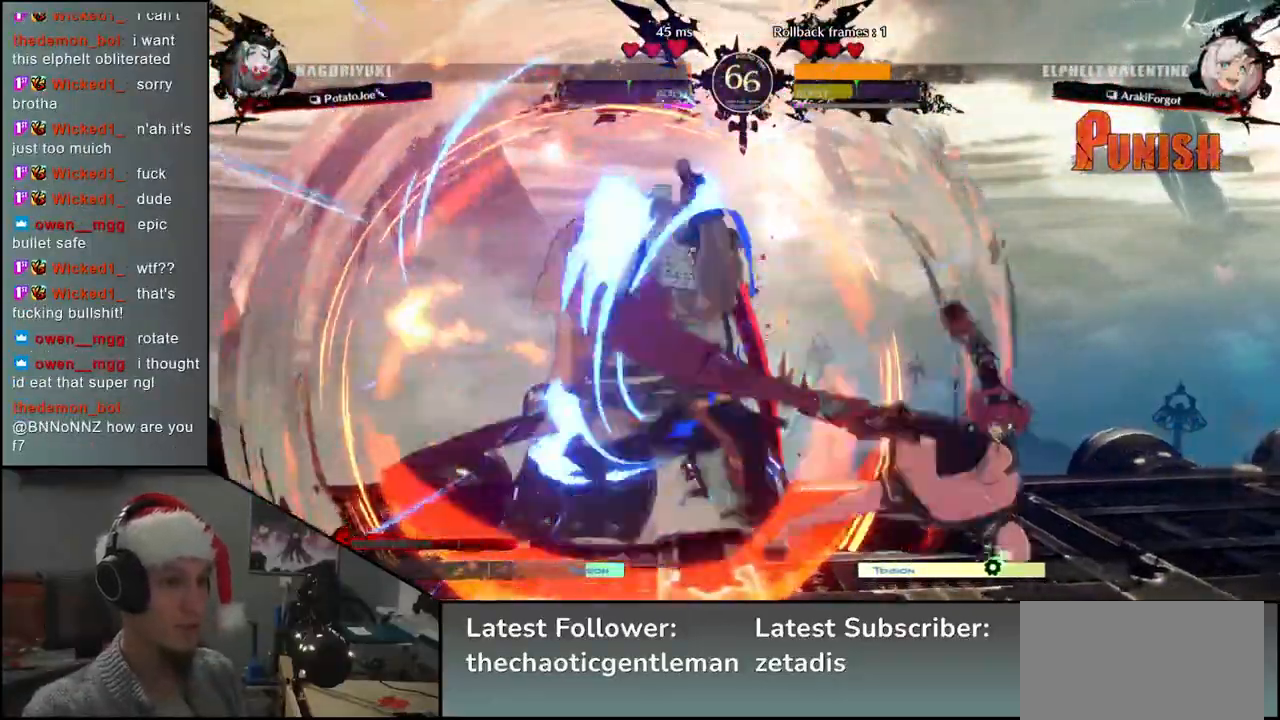
{"buttons": [], "left_stick": "center", "events": [[167, "R1", "down"], [233, "R1", "up"], [350, "R1", "down"], [417, "R1", "up"]]}